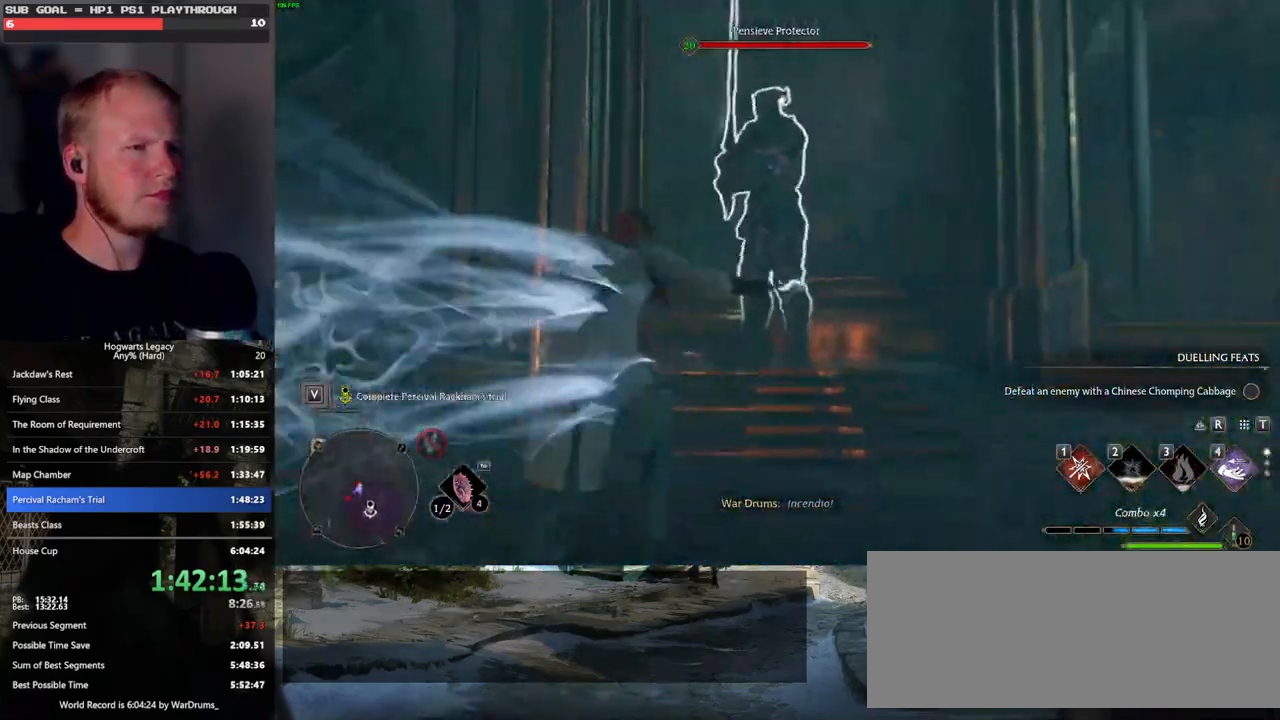
Gameplay with keyboard and mouse; each line is a JSON object with the keys and mouse buttons held at the frame after it. "events" lists presses ("down") and releases ("up") of ".", "/", "0", "1", "2", "3", "4", "5", "6", "7", "8", "9", "a", "alt_l", "alt_r", "b", "backslash", "backspace", "c", "caps_lock", "comma", "ctrl_l", "ctrl_r", "d", "e", "equals", "escape", "f", "f1", "f10", "f11", "f12", "f2", "f3", "f4", "f5", "f6", "f7", "f8", "f9", "g", "h", "i", "j", "k", "l", "lbracket", "m", "minus", "n", "o", "p", "q", "quote", "r", "rbracket", "return", "s", "semicolon", "shift_l", "shift_r", "space", "super_l", "super_r", "t", "tab", "tilde", "u", "v", "w", "x", "y", "z", "mouse_left", "mouse_wheel", "mouse_right", "mouse_mb4" and "mouse_mb5" between this image and that frame as [ms after this image, input, new state], when the widget could be followed in between. "mouse_left", "mouse_wheel", "mouse_right", "mouse_mb4", "mouse_mb5" = the "left", "wheel", "right", "mb4", "mb5" buttons of the "mouse" list. No other keys are recorded. "wheel" means that the mouse wheel is clicked or scrolled. Mouse movement is not recorded.
{"keys": ["w"], "mouse": [], "events": [[33, "e", "up"]]}
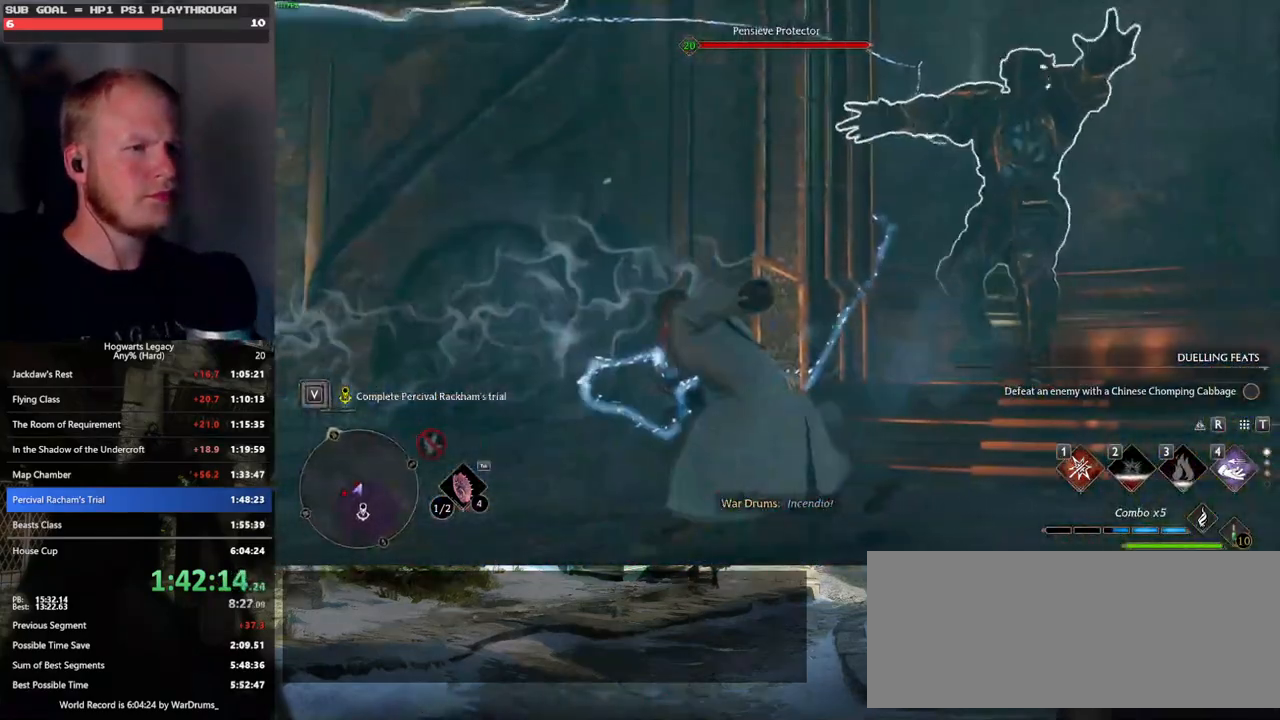
{"keys": [], "mouse": [], "events": [[83, "w", "up"]]}
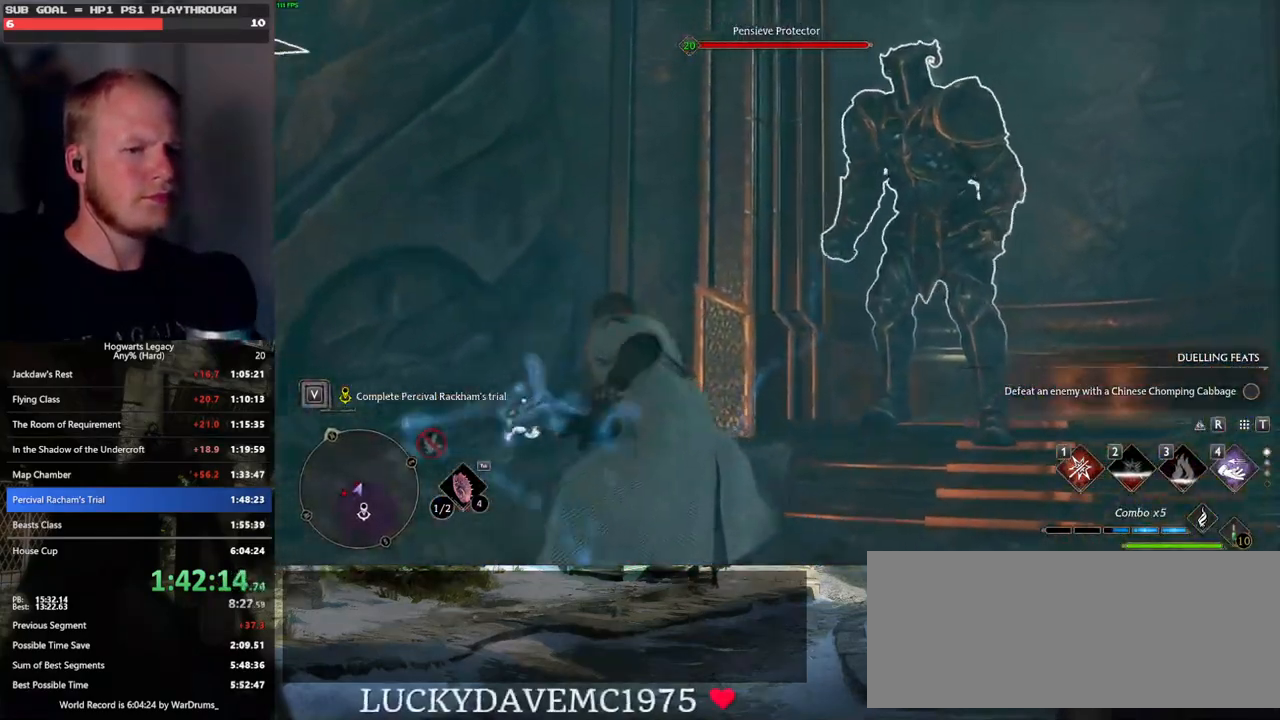
{"keys": [], "mouse": [], "events": []}
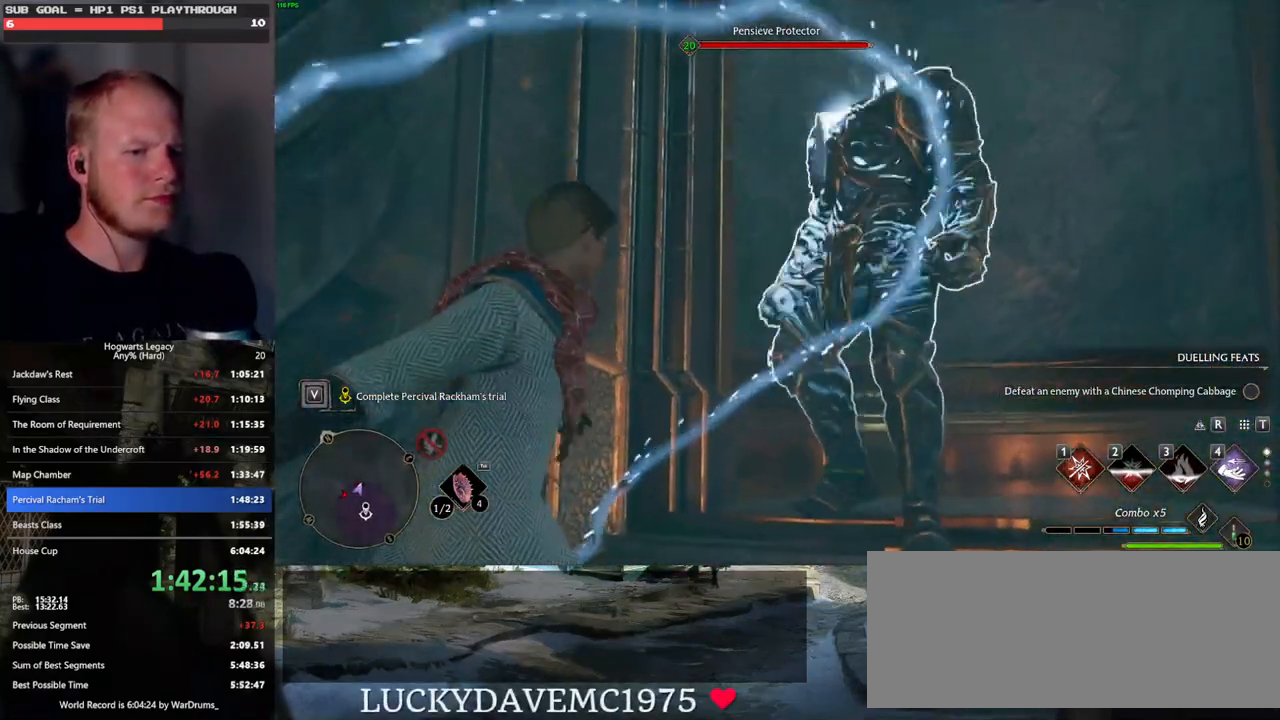
{"keys": ["d"], "mouse": [], "events": [[233, "d", "down"]]}
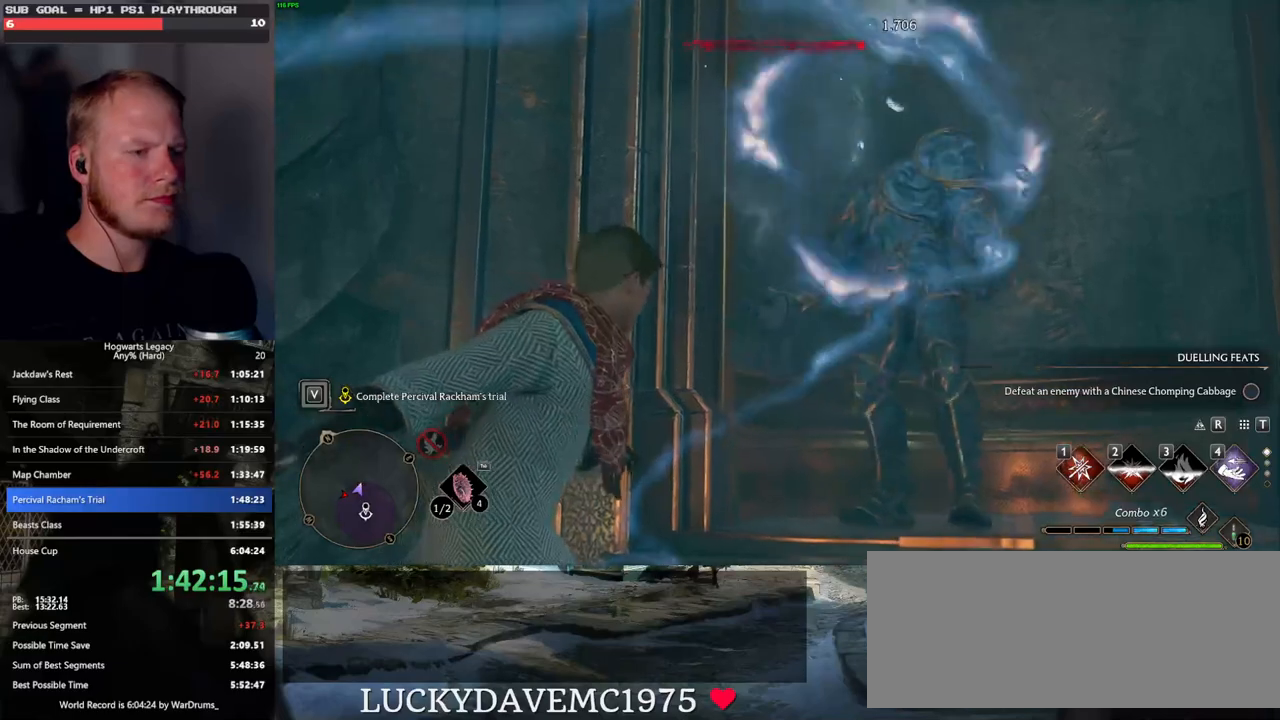
{"keys": ["d", "space"], "mouse": [], "events": [[400, "space", "down"]]}
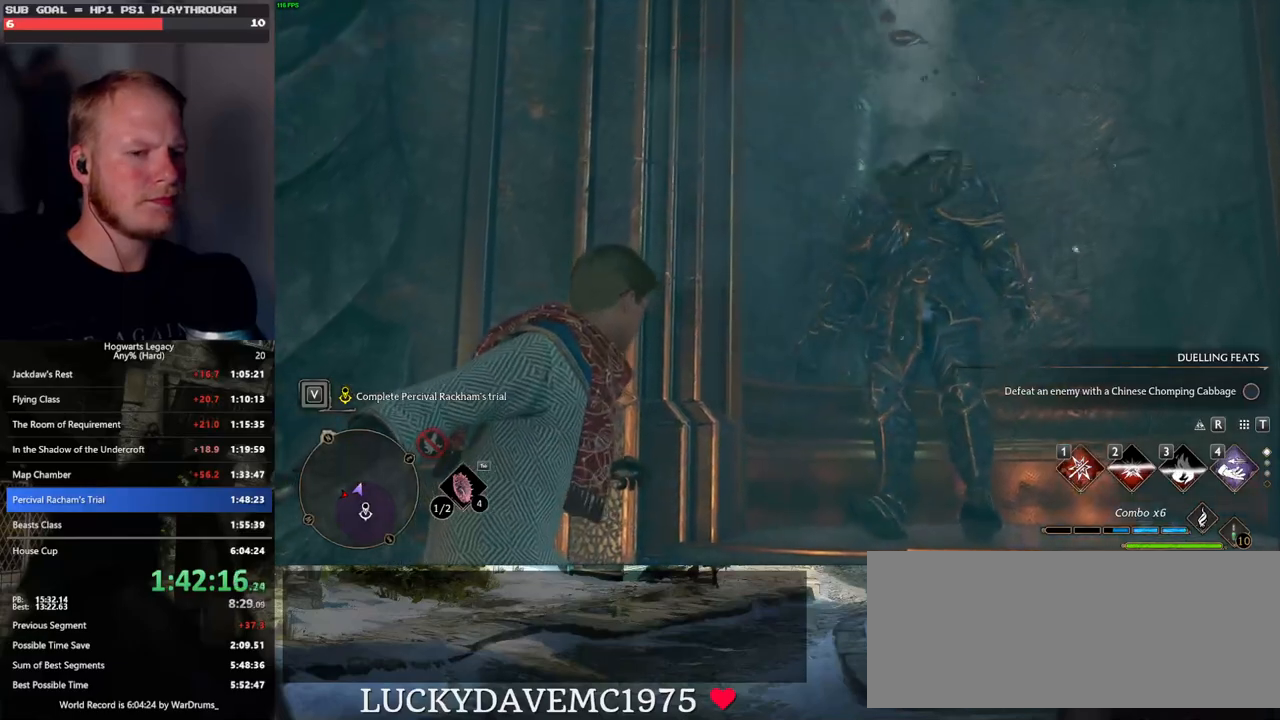
{"keys": ["d", "space"], "mouse": [], "events": []}
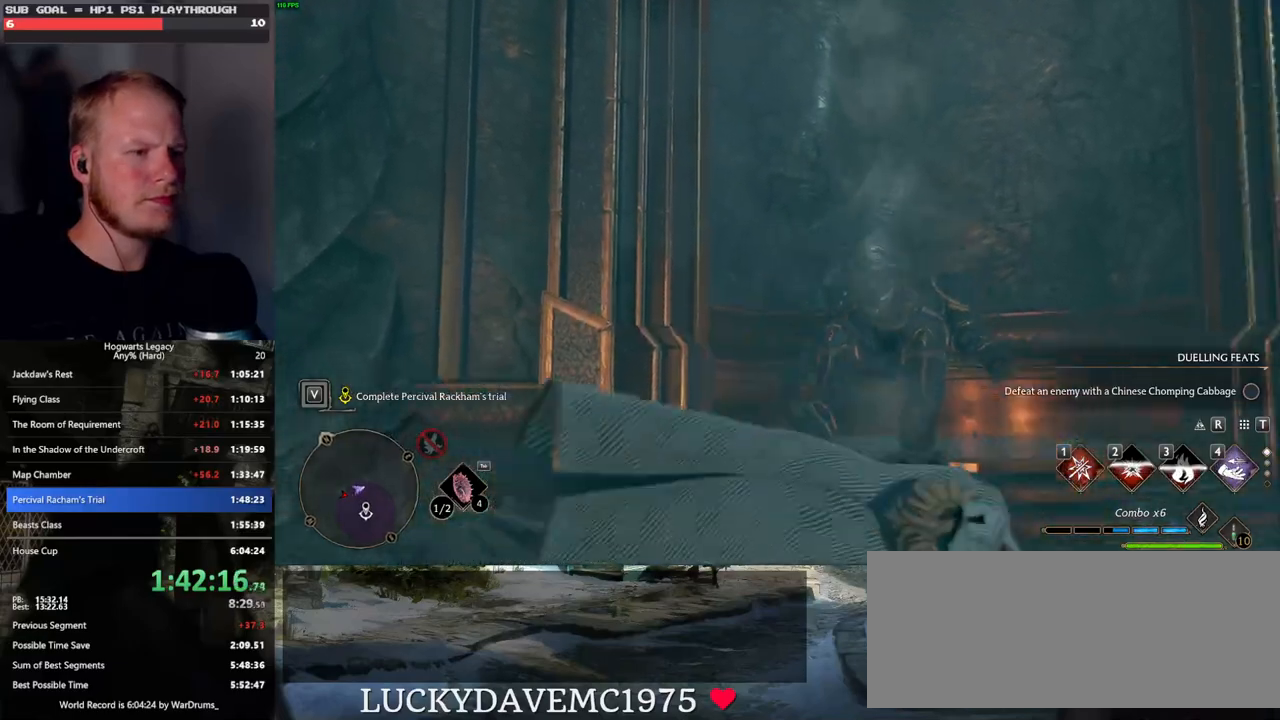
{"keys": ["w"], "mouse": [], "events": [[250, "space", "up"], [267, "mouse_mb5", "down"], [350, "w", "down"], [383, "mouse_mb5", "up"], [433, "d", "up"]]}
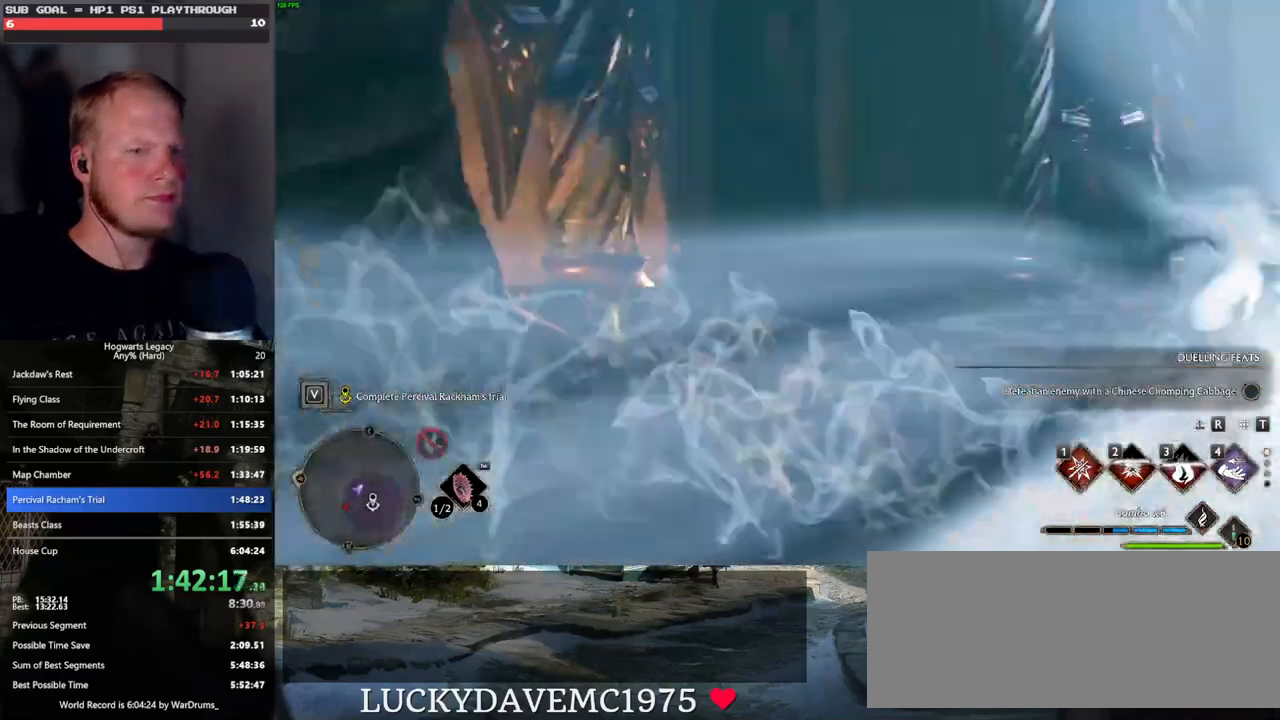
{"keys": ["a"], "mouse": [], "events": [[67, "a", "down"], [383, "w", "up"]]}
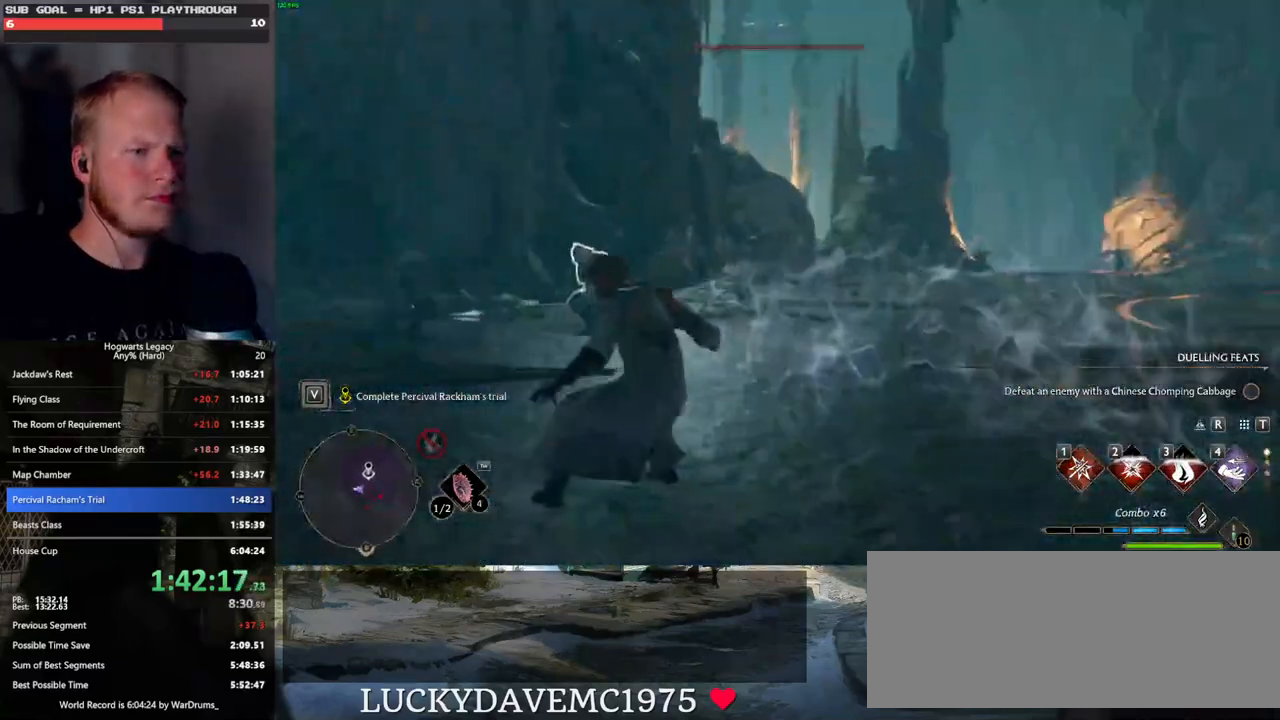
{"keys": ["a", "w"], "mouse": ["right"], "events": [[100, "mouse_right", "down"], [117, "a", "up"], [267, "a", "down"], [350, "w", "down"]]}
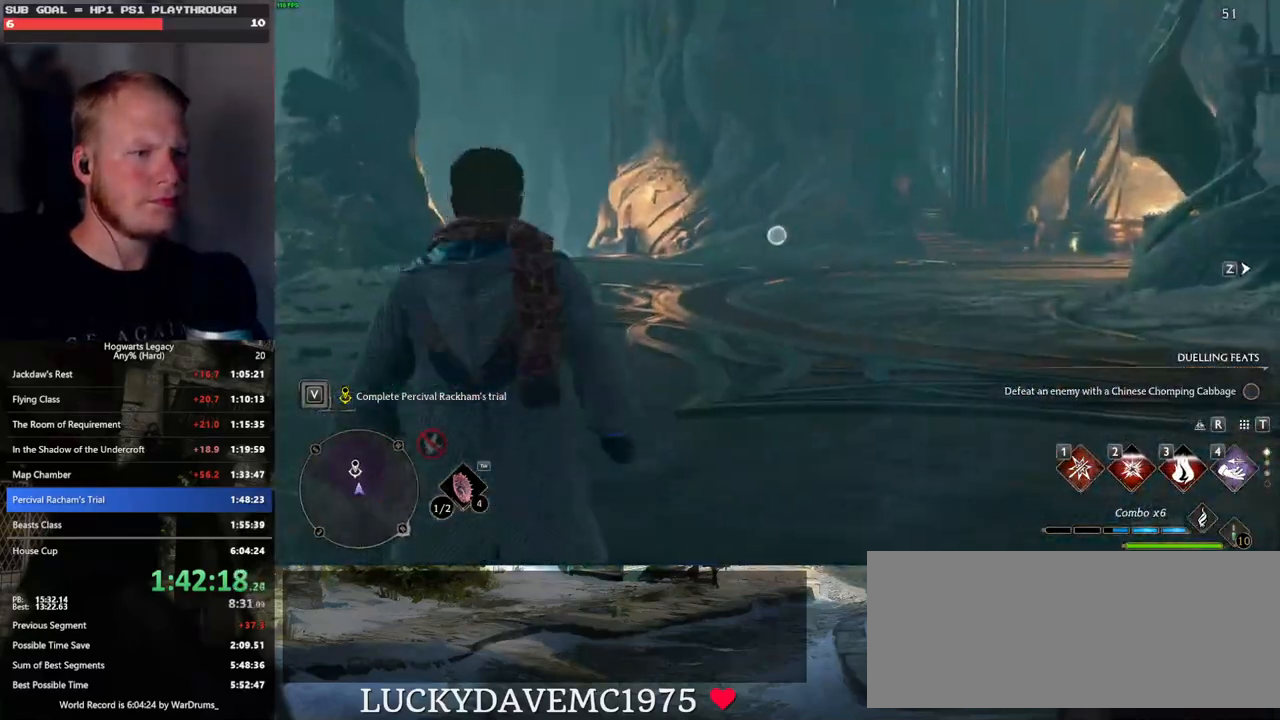
{"keys": [], "mouse": ["right"], "events": [[17, "w", "up"], [33, "a", "up"]]}
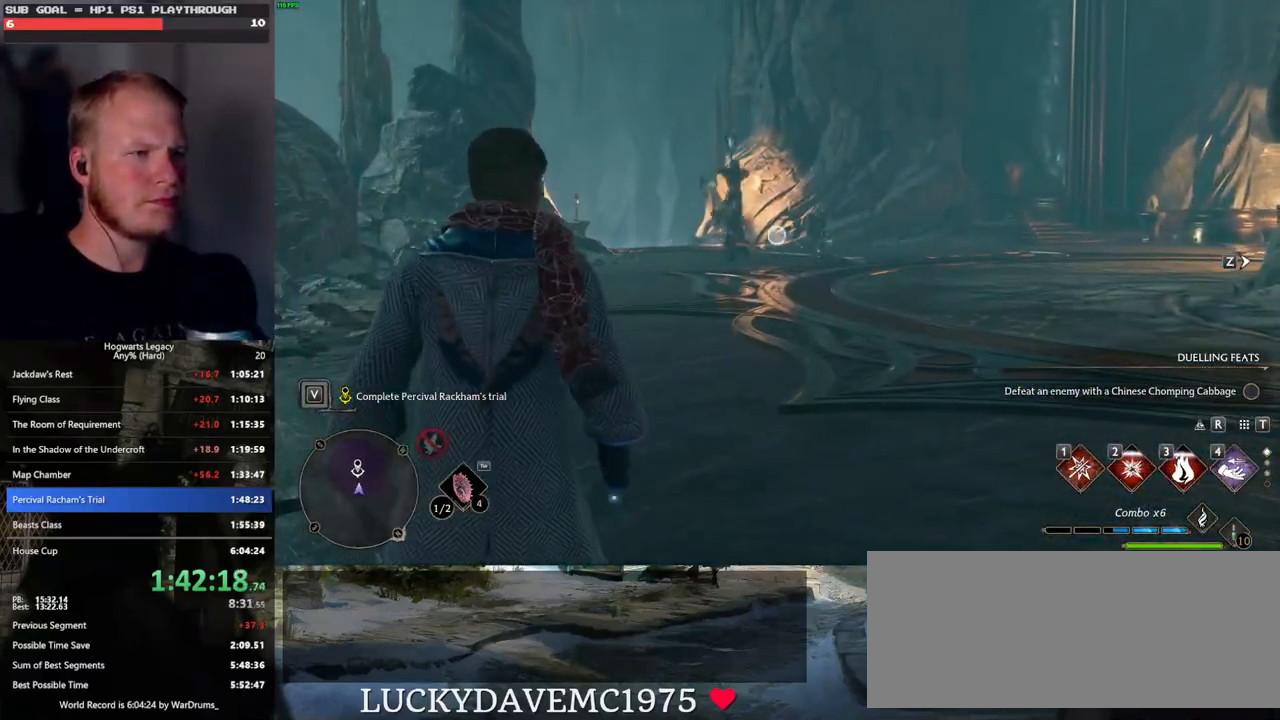
{"keys": [], "mouse": ["right"], "events": [[100, "4", "down"], [183, "4", "up"], [417, "4", "down"], [467, "4", "up"]]}
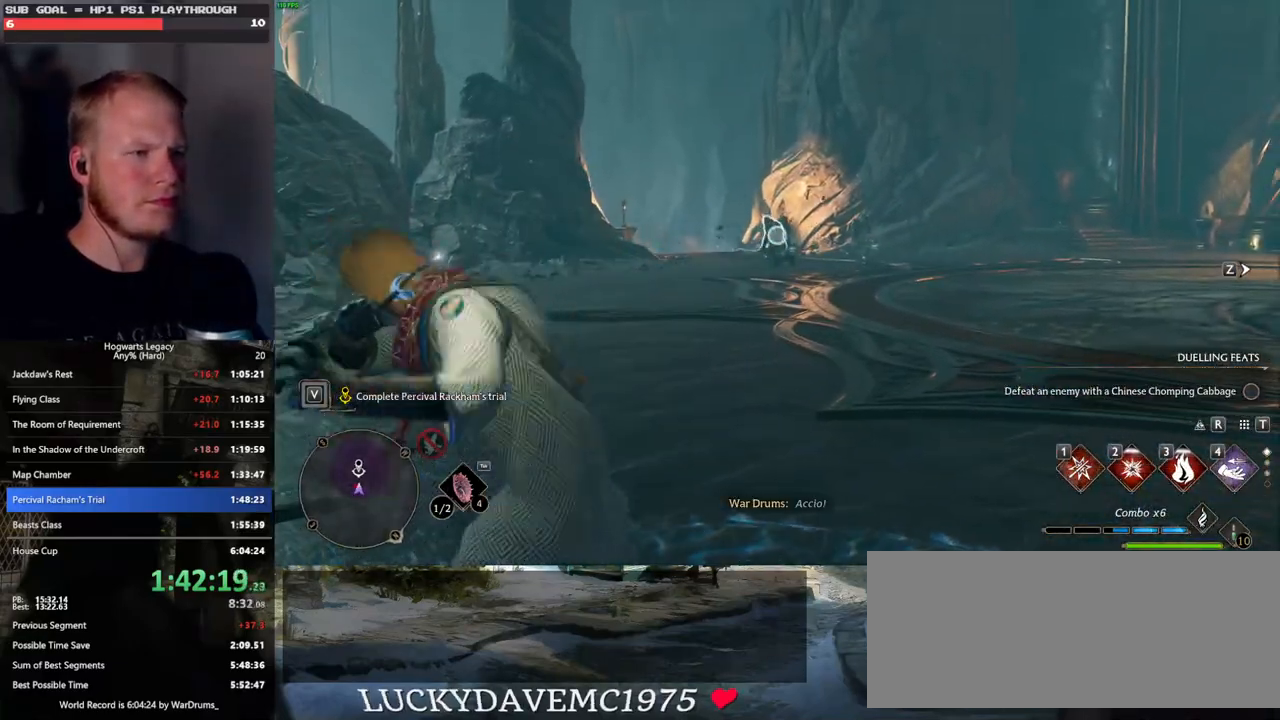
{"keys": [], "mouse": [], "events": [[250, "s", "down"], [350, "mouse_right", "up"], [450, "s", "up"]]}
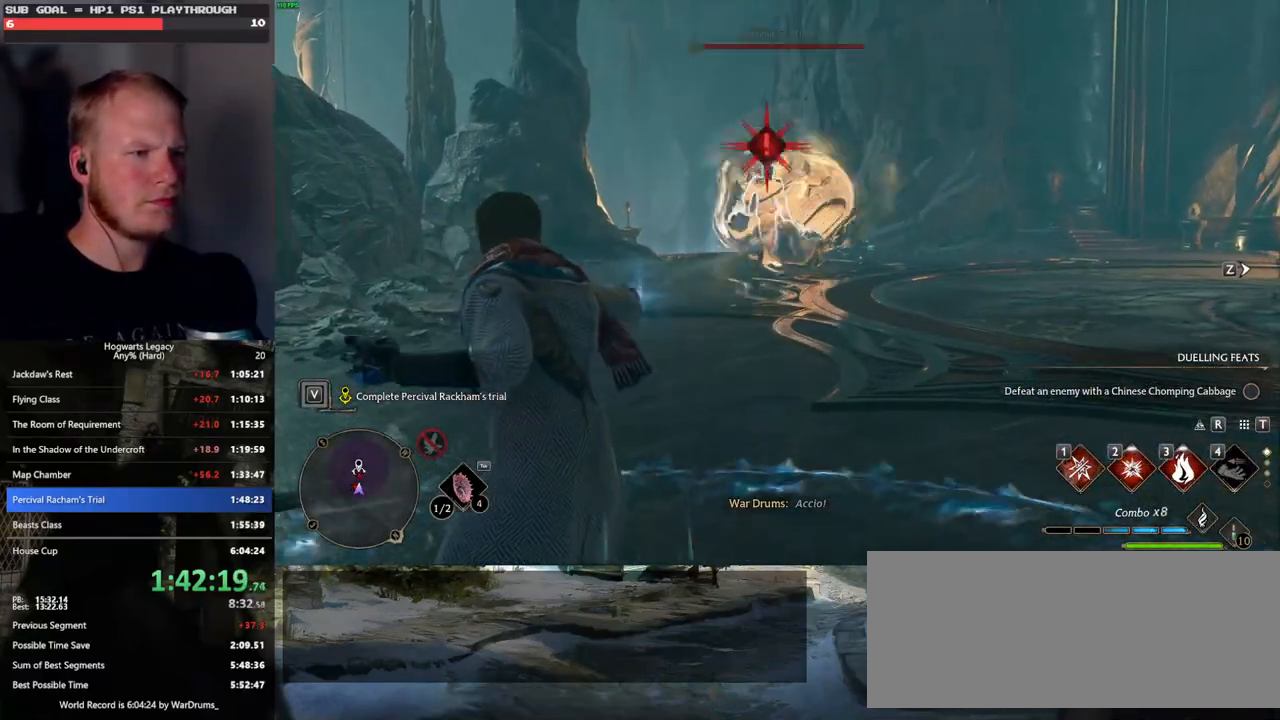
{"keys": ["d"], "mouse": [], "events": [[100, "d", "down"]]}
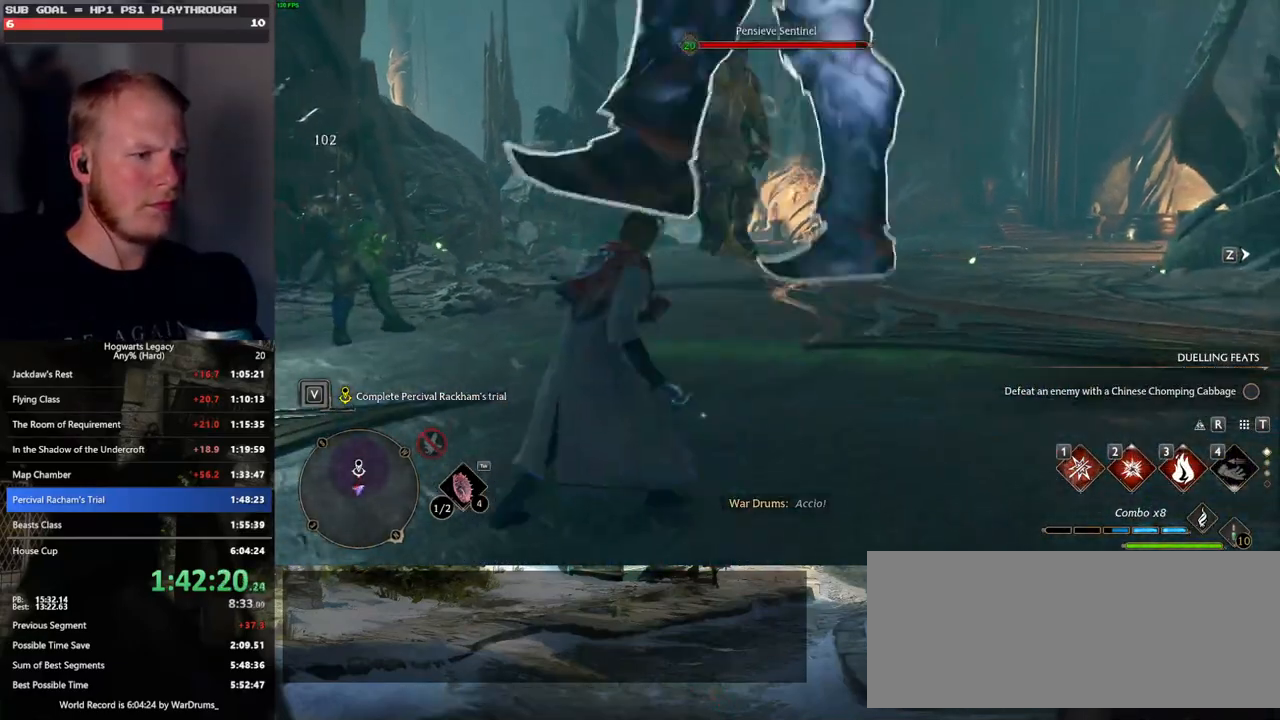
{"keys": ["w"], "mouse": [], "events": [[17, "w", "down"], [67, "space", "down"], [183, "w", "up"], [217, "space", "up"], [317, "w", "down"], [483, "d", "up"]]}
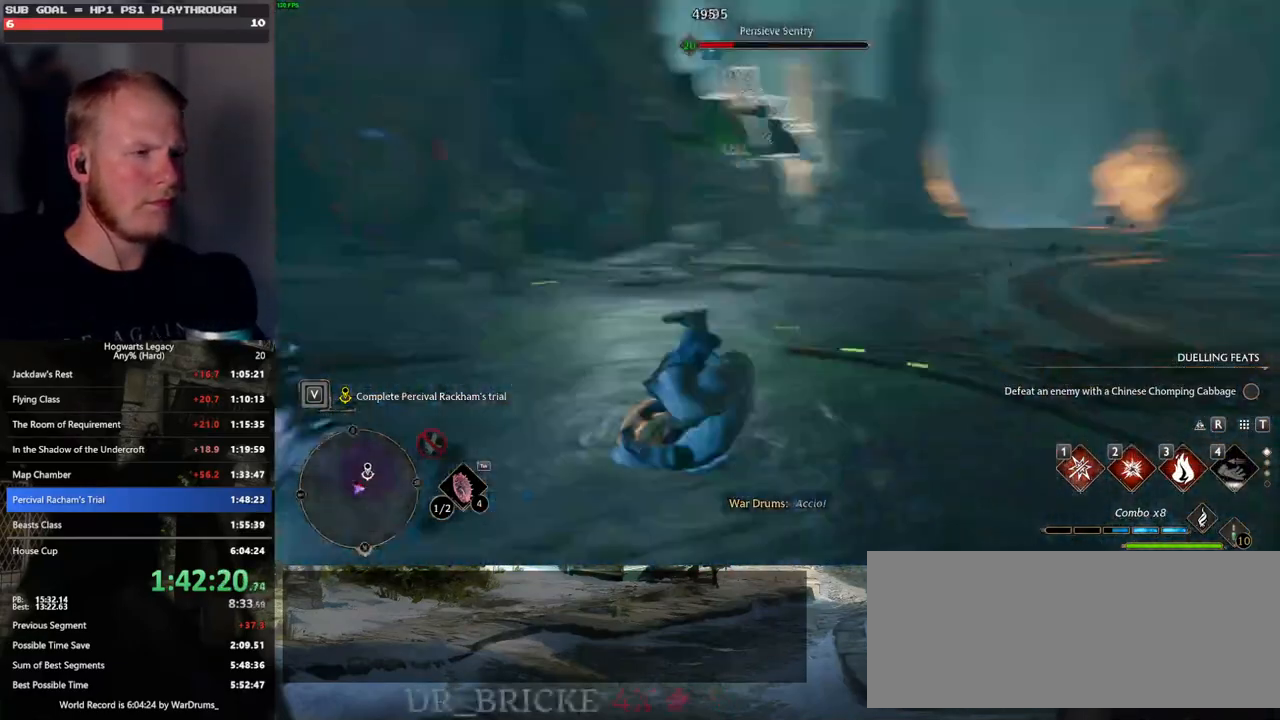
{"keys": ["3", "w"], "mouse": [], "events": [[83, "a", "down"], [300, "a", "up"], [467, "3", "down"]]}
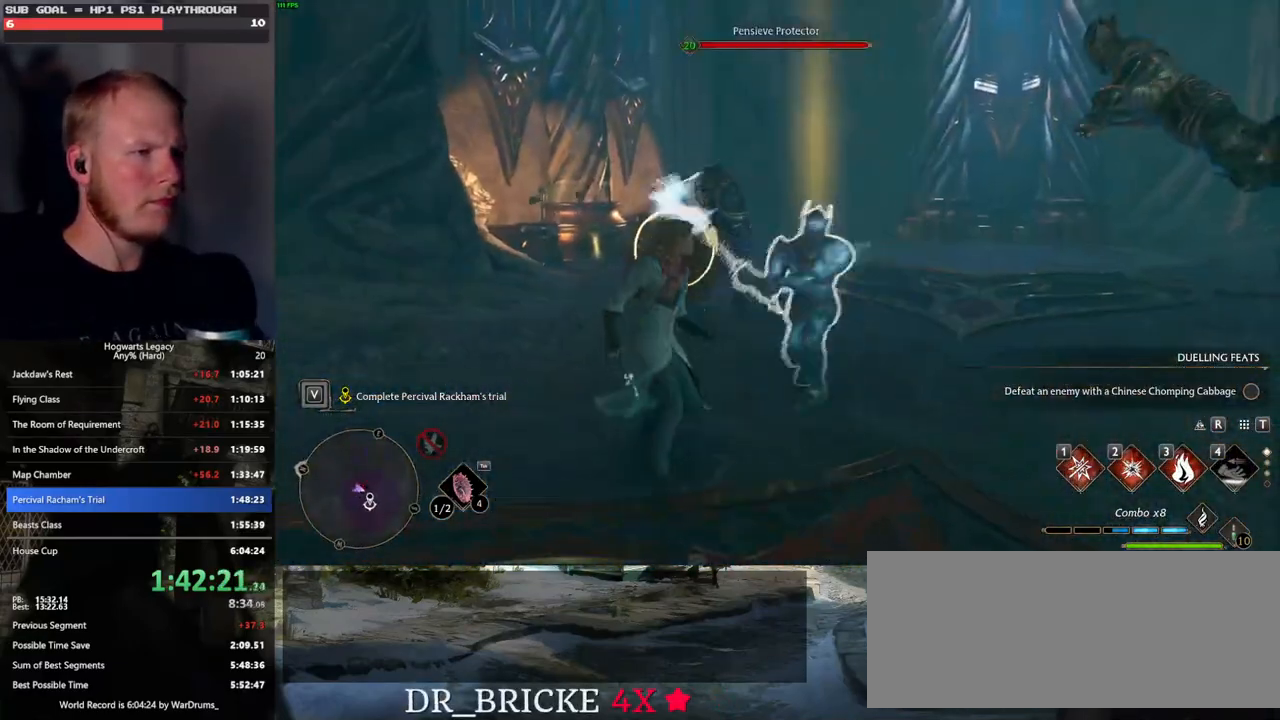
{"keys": ["w"], "mouse": [], "events": [[67, "3", "up"], [117, "3", "down"], [217, "3", "up"]]}
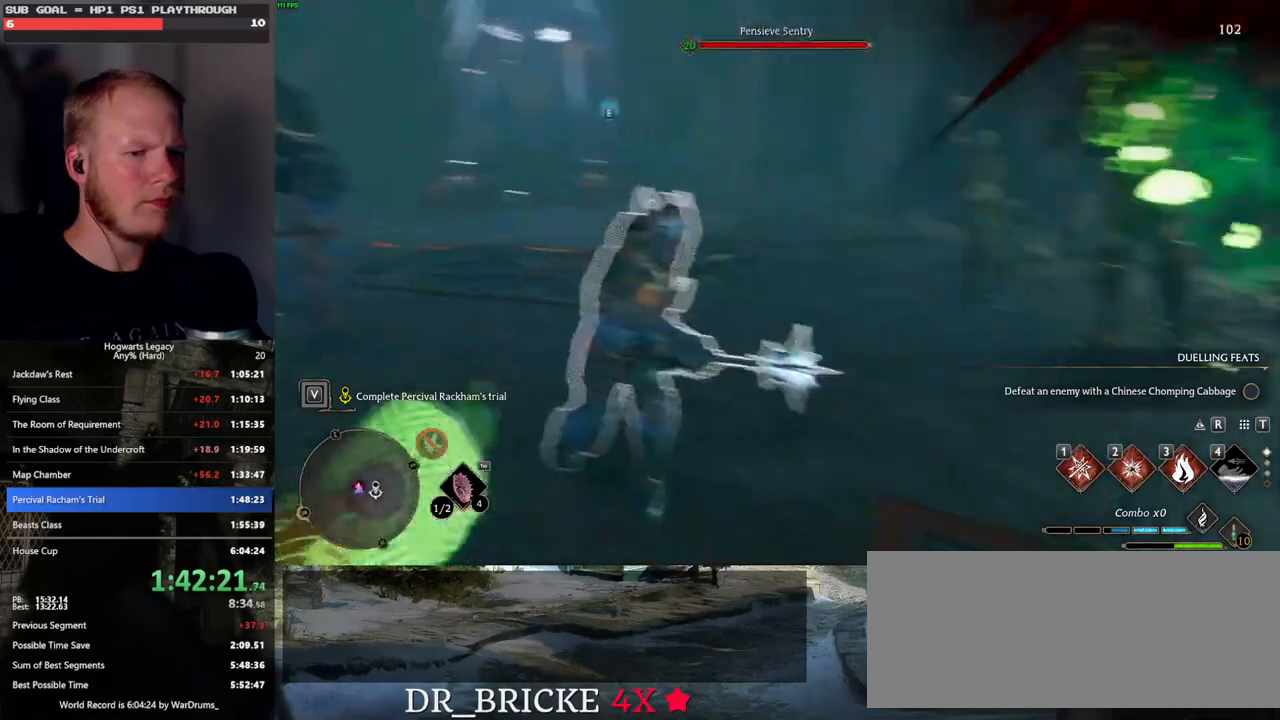
{"keys": ["w"], "mouse": [], "events": []}
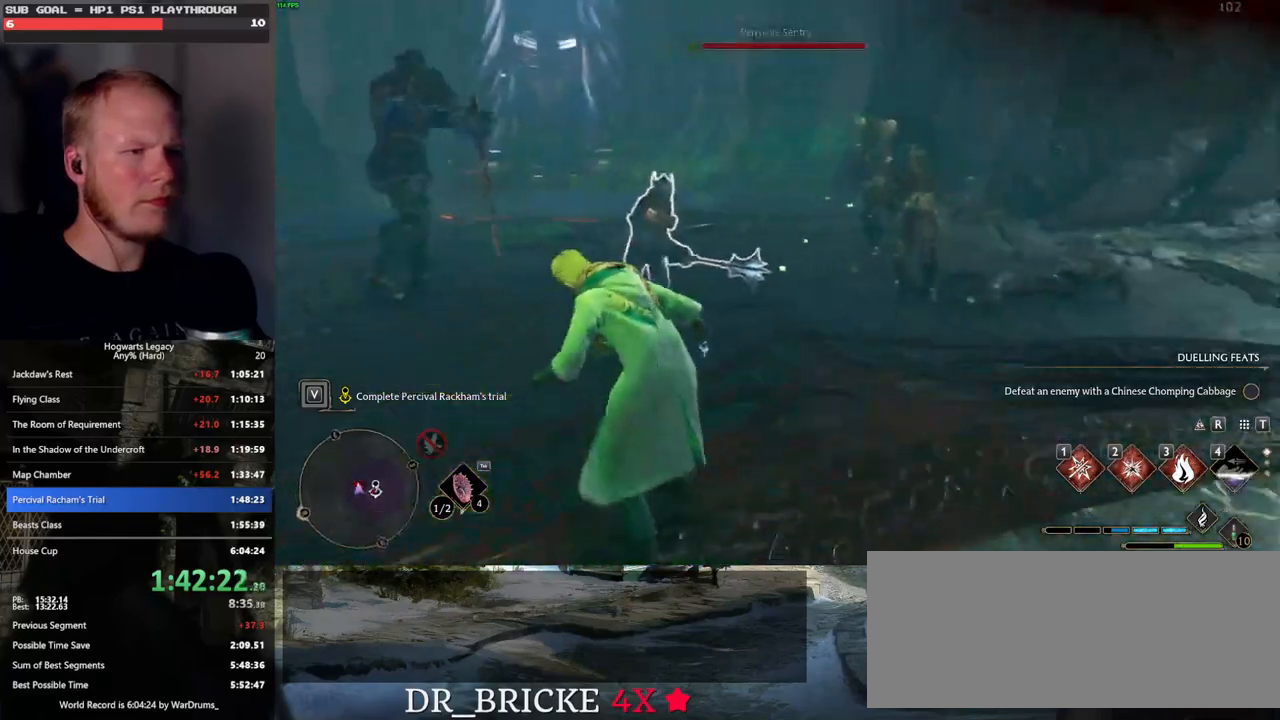
{"keys": ["w"], "mouse": [], "events": [[350, "3", "down"], [450, "3", "up"]]}
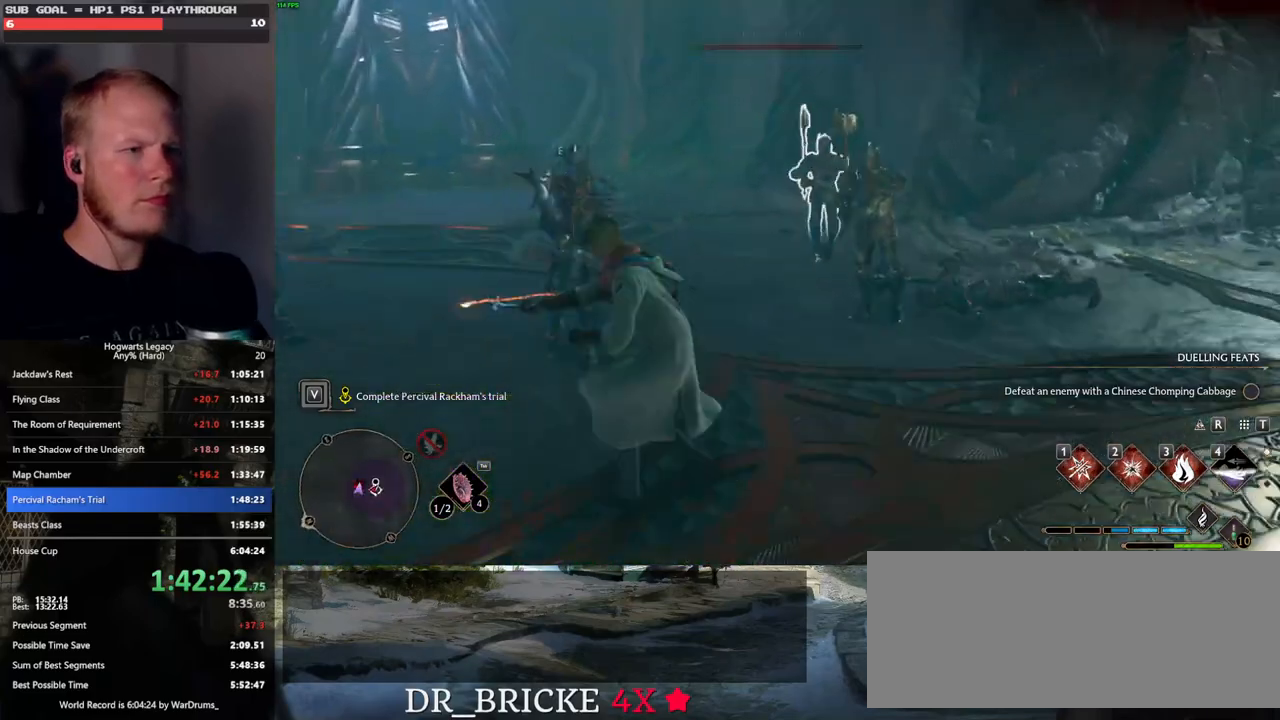
{"keys": ["w"], "mouse": [], "events": []}
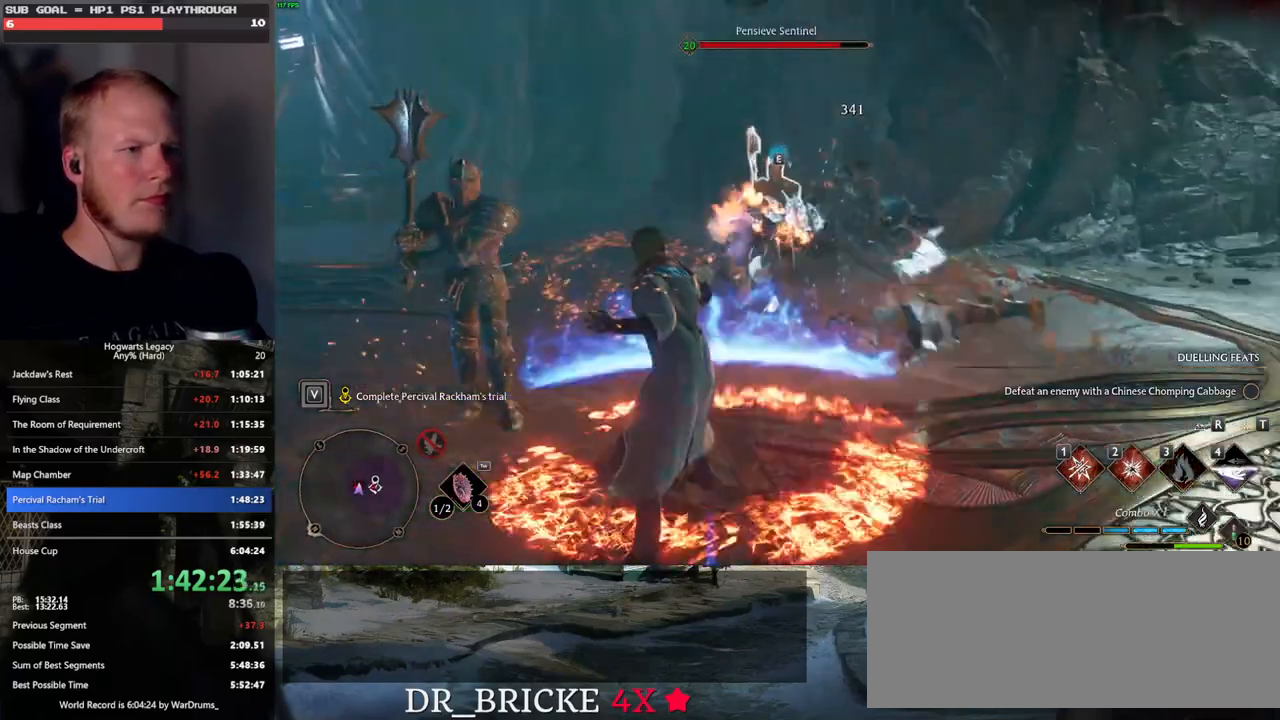
{"keys": ["w"], "mouse": [], "events": [[33, "1", "down"], [133, "1", "up"]]}
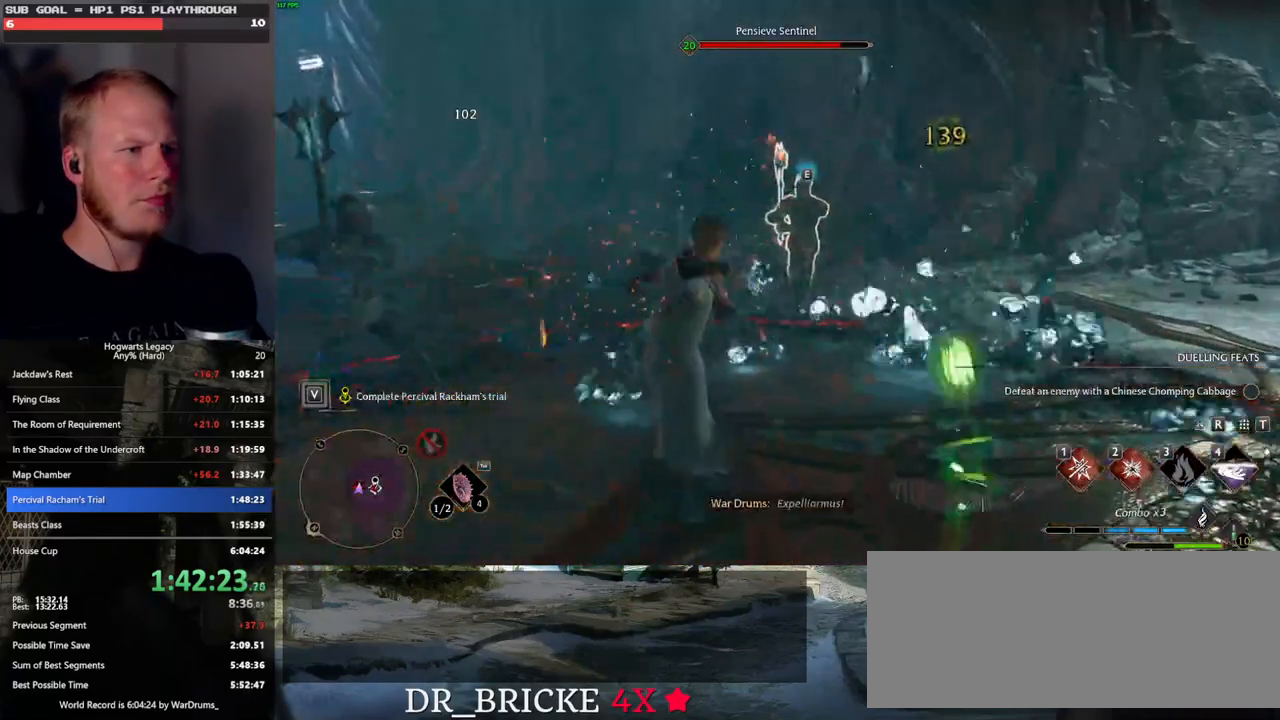
{"keys": ["w", "z"], "mouse": [], "events": [[117, "z", "down"], [200, "z", "up"], [317, "z", "down"], [383, "z", "up"], [467, "z", "down"]]}
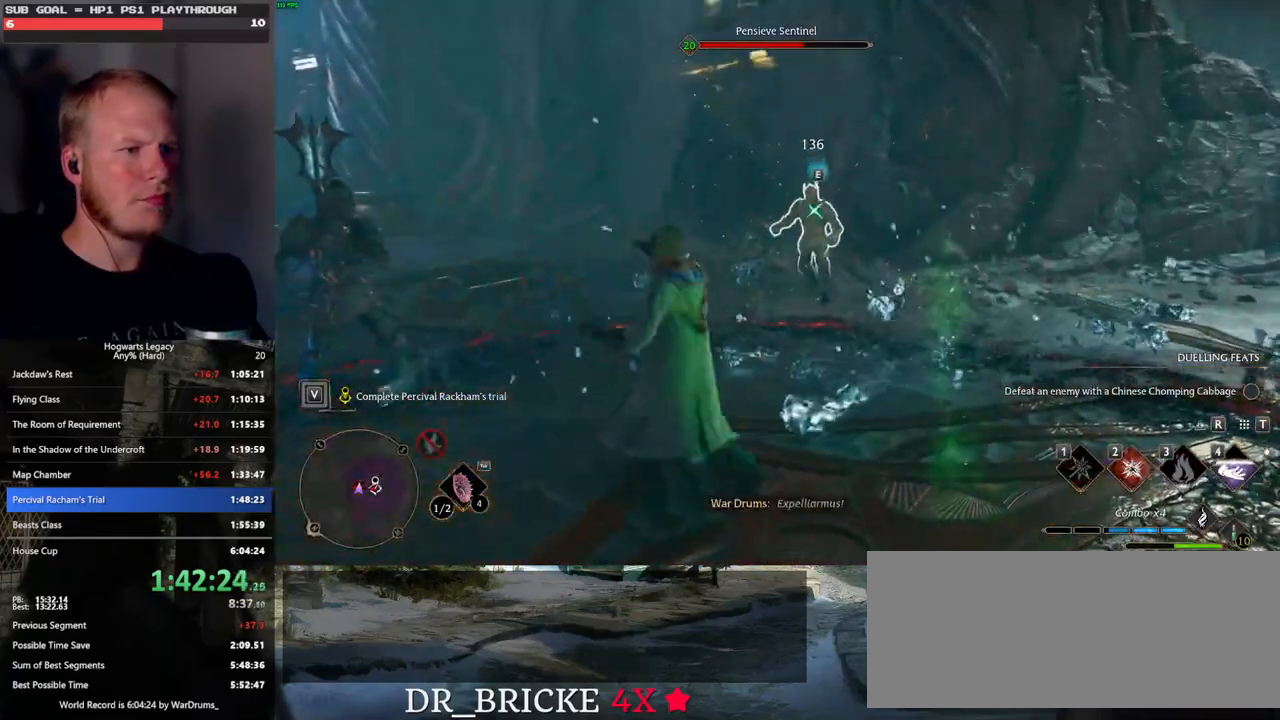
{"keys": ["w"], "mouse": [], "events": [[33, "z", "up"]]}
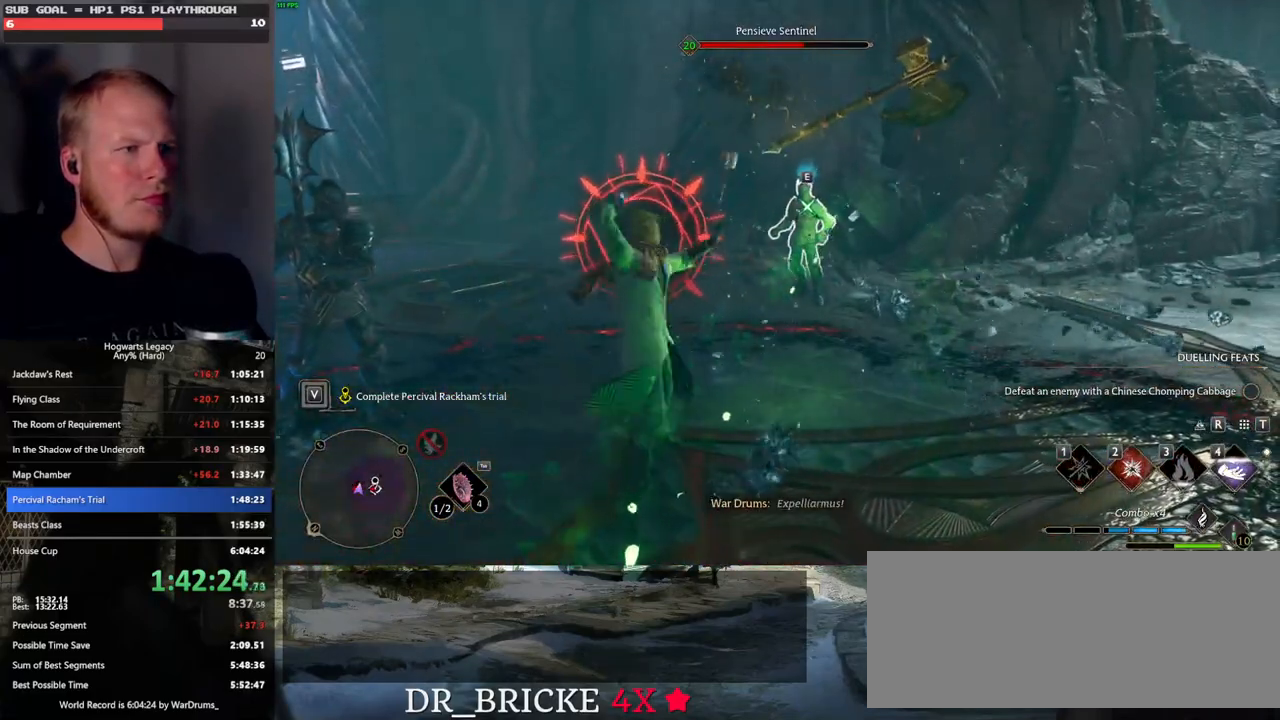
{"keys": ["w"], "mouse": [], "events": [[233, "space", "down"], [333, "space", "up"]]}
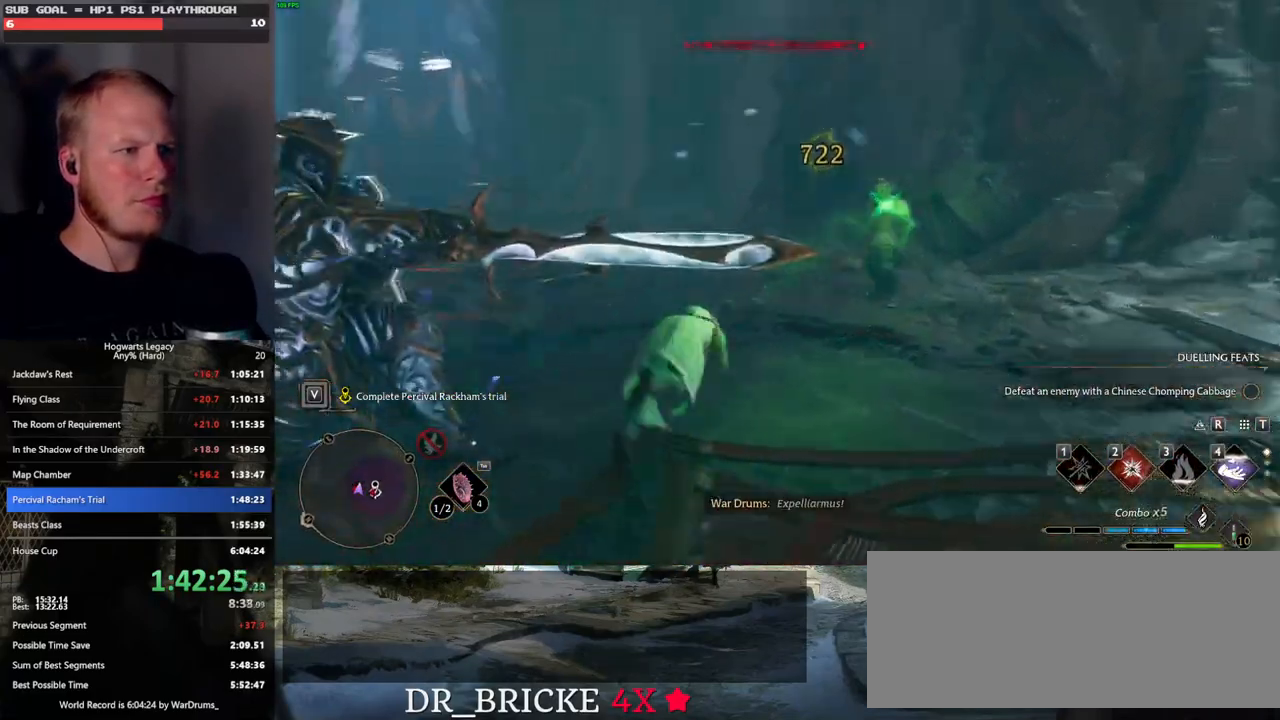
{"keys": ["w"], "mouse": [], "events": [[400, "2", "down"], [483, "2", "up"]]}
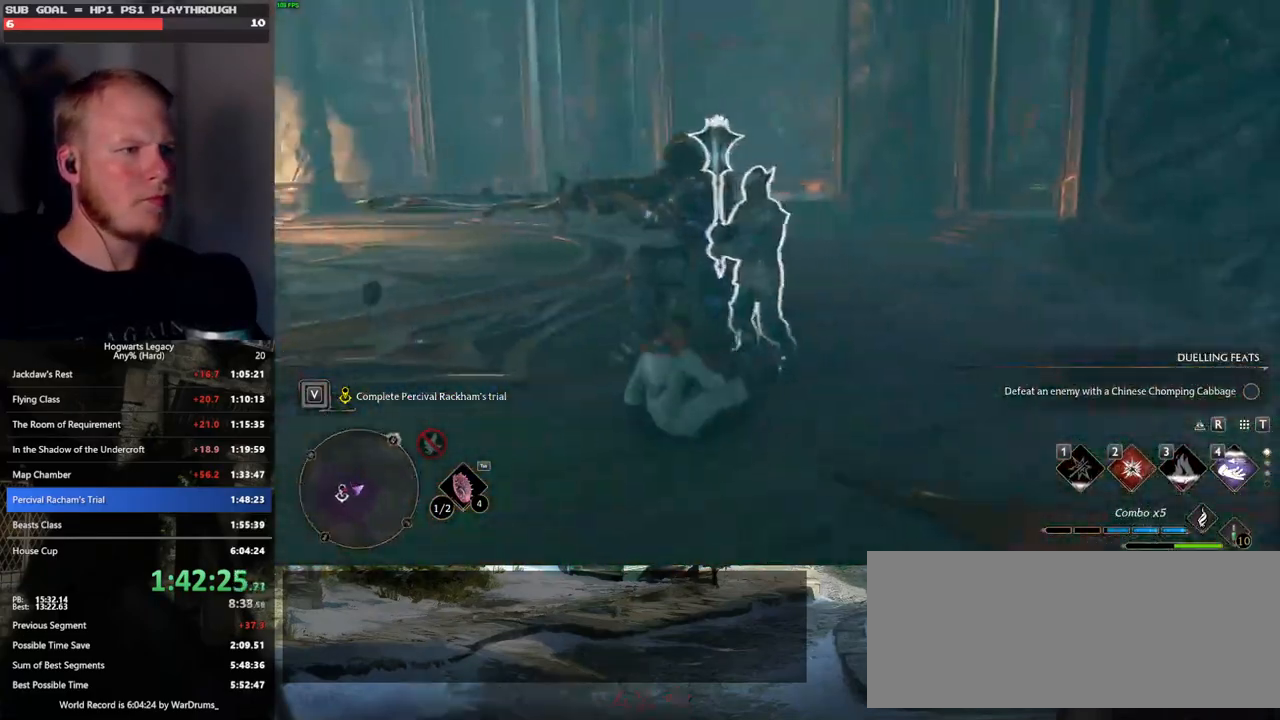
{"keys": ["w"], "mouse": [], "events": [[83, "2", "down"], [150, "2", "up"]]}
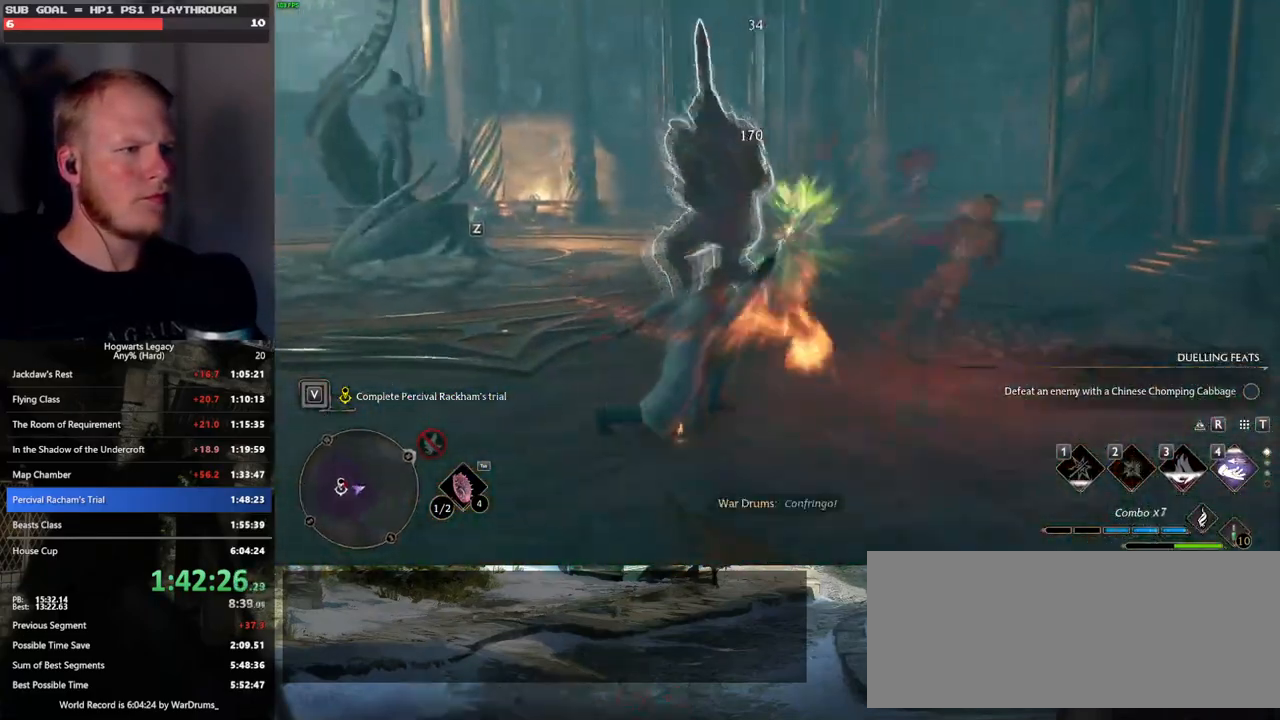
{"keys": ["w"], "mouse": [], "events": [[200, "z", "down"], [283, "z", "up"], [383, "z", "down"], [467, "z", "up"]]}
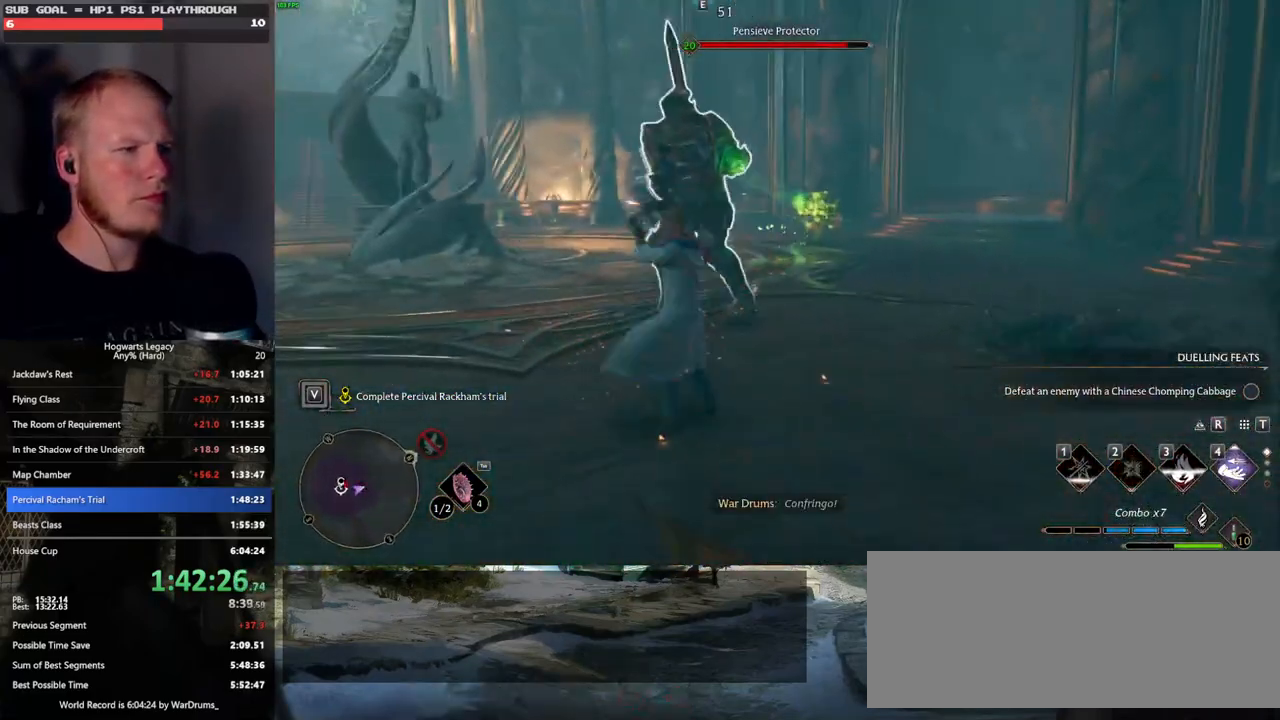
{"keys": ["w"], "mouse": [], "events": []}
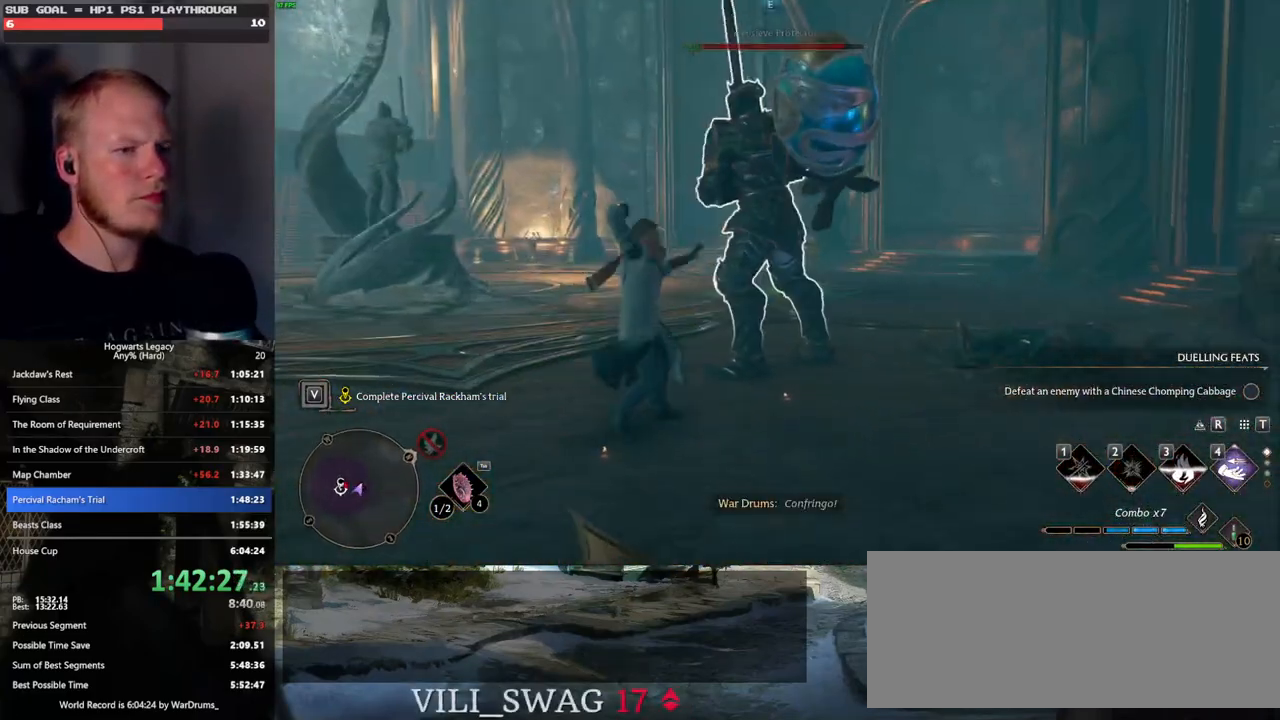
{"keys": ["w"], "mouse": [], "events": [[183, "mouse_left", "down"], [300, "mouse_left", "up"], [367, "mouse_left", "down"], [483, "mouse_left", "up"]]}
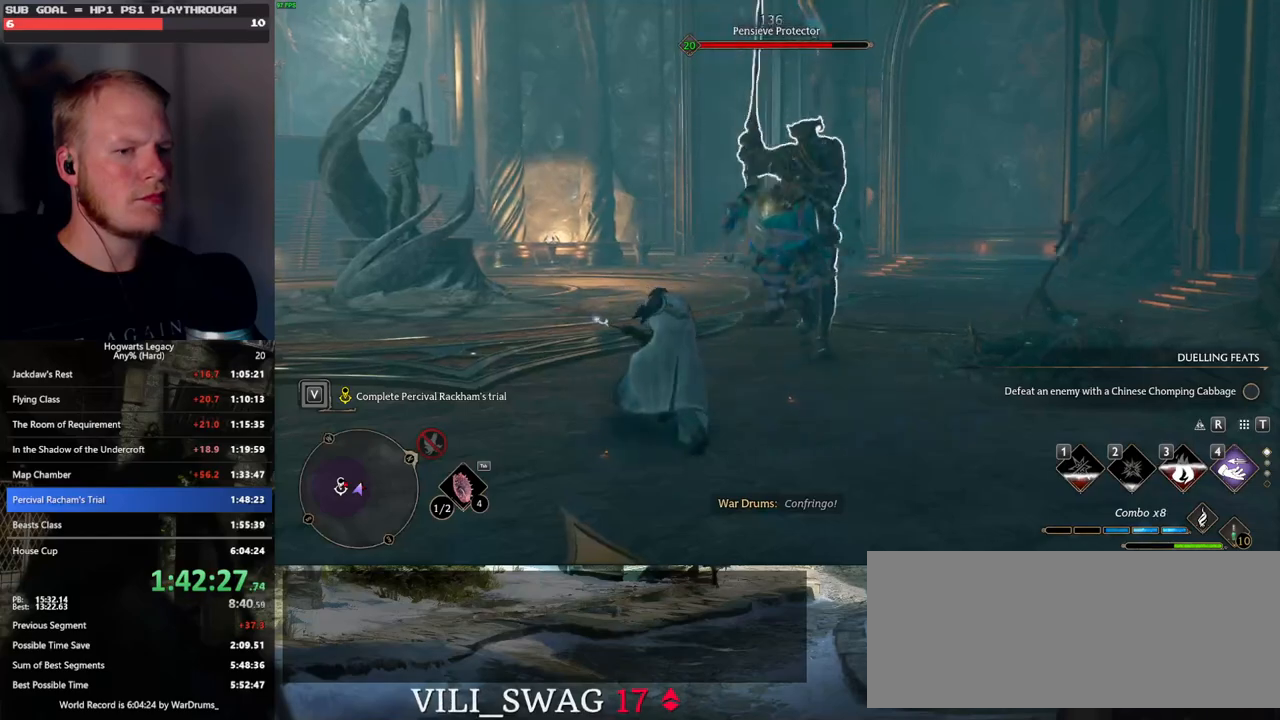
{"keys": ["w"], "mouse": [], "events": [[50, "mouse_left", "down"], [150, "mouse_left", "up"], [217, "mouse_left", "down"], [317, "mouse_left", "up"], [400, "mouse_left", "down"], [500, "mouse_left", "up"]]}
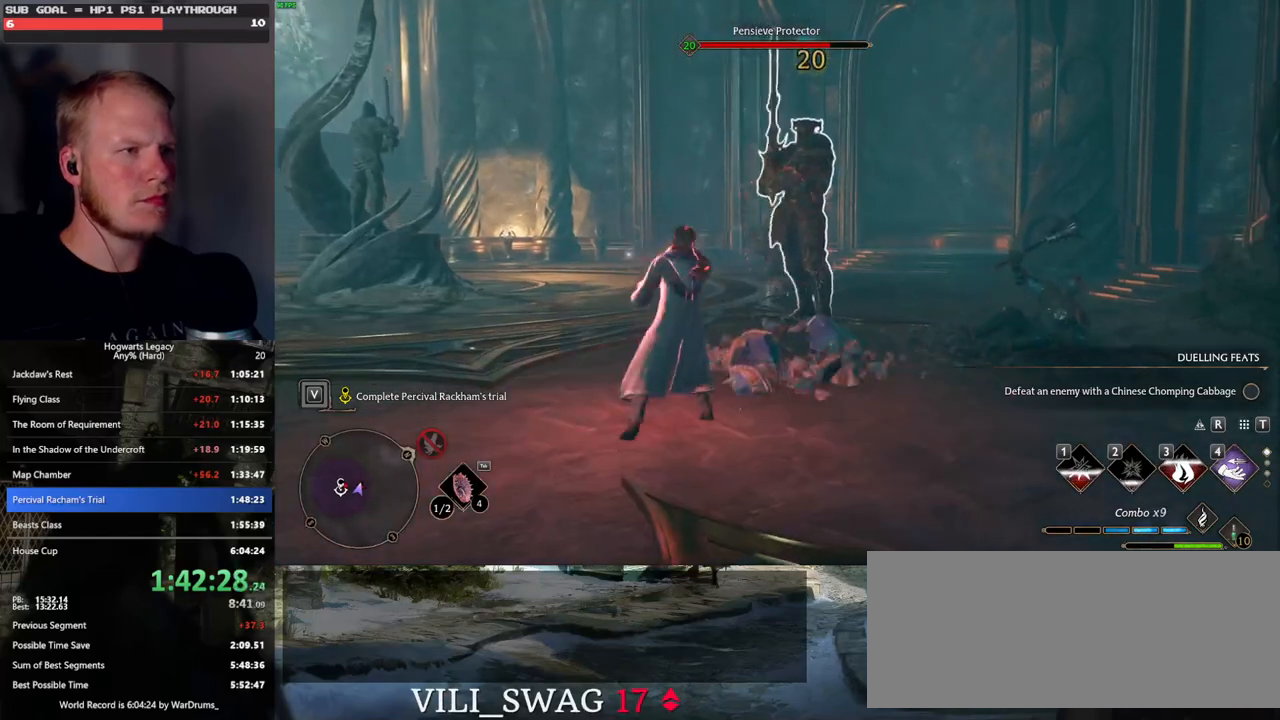
{"keys": ["w"], "mouse": [], "events": [[67, "mouse_left", "down"], [167, "mouse_left", "up"], [233, "mouse_left", "down"], [333, "mouse_left", "up"], [417, "mouse_left", "down"], [500, "mouse_left", "up"]]}